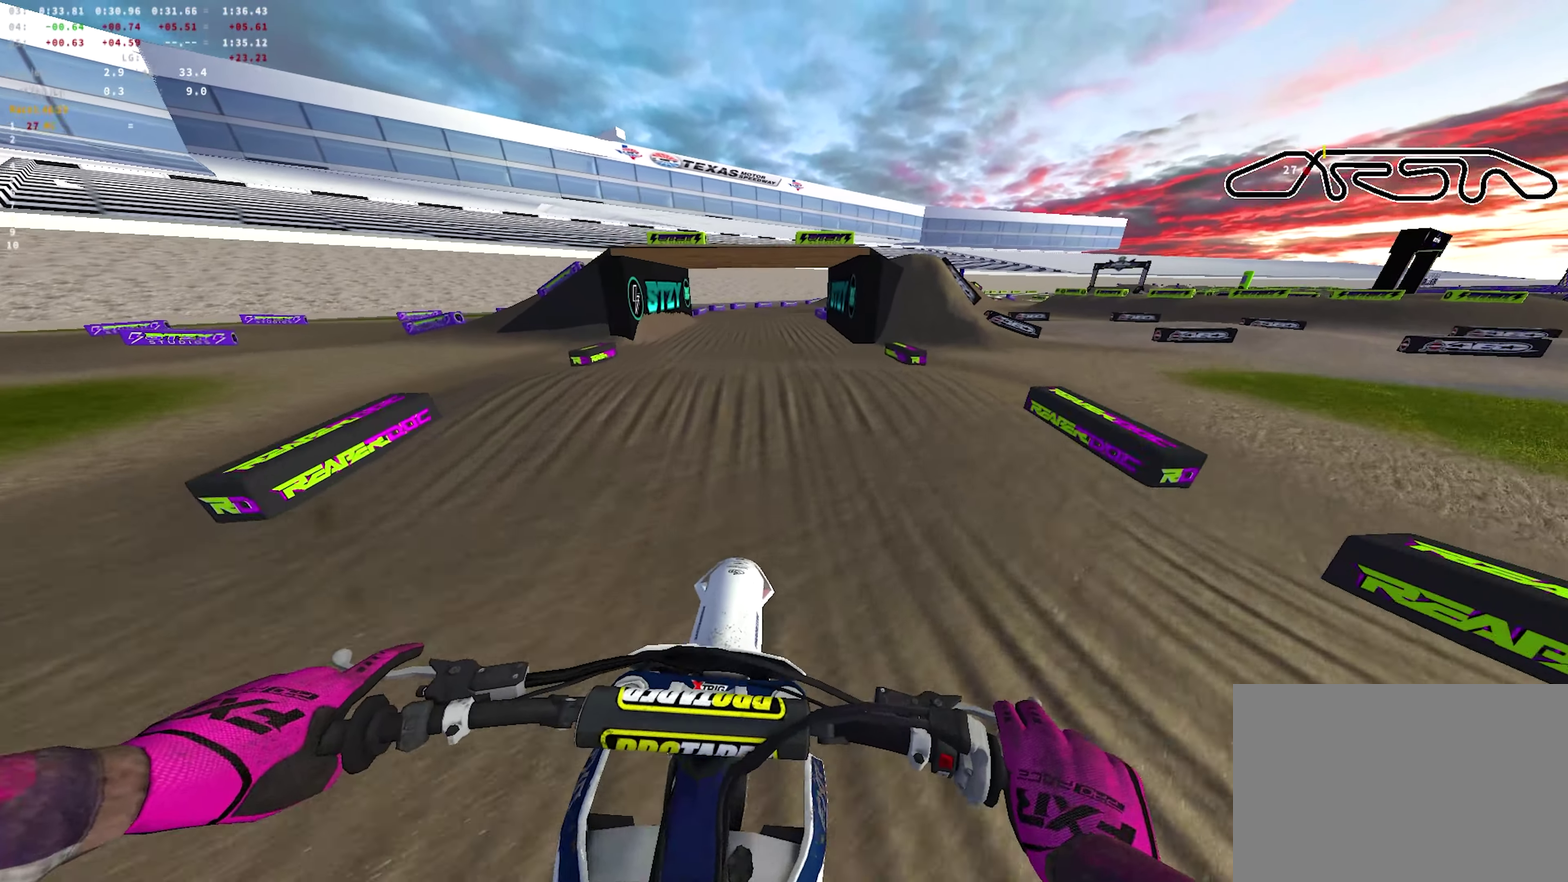
Gameplay with a controller (PlayStation layout); each line is a JSON object with the inputs held at the frame after it (dt_ms = milliseconds from this image to that frame). "events" lists button and stick changes between this image and that frame as [ms after this image, input, new state], when the widget could be followed in between.
{"dt_ms": 700, "buttons": ["R1", "R2"], "left_stick": "right", "right_stick": "center", "events": [[150, "right_stick", "center"], [400, "right_stick", "up"], [633, "R1", "down"], [683, "left_stick", "right"], [700, "right_stick", "center"]]}
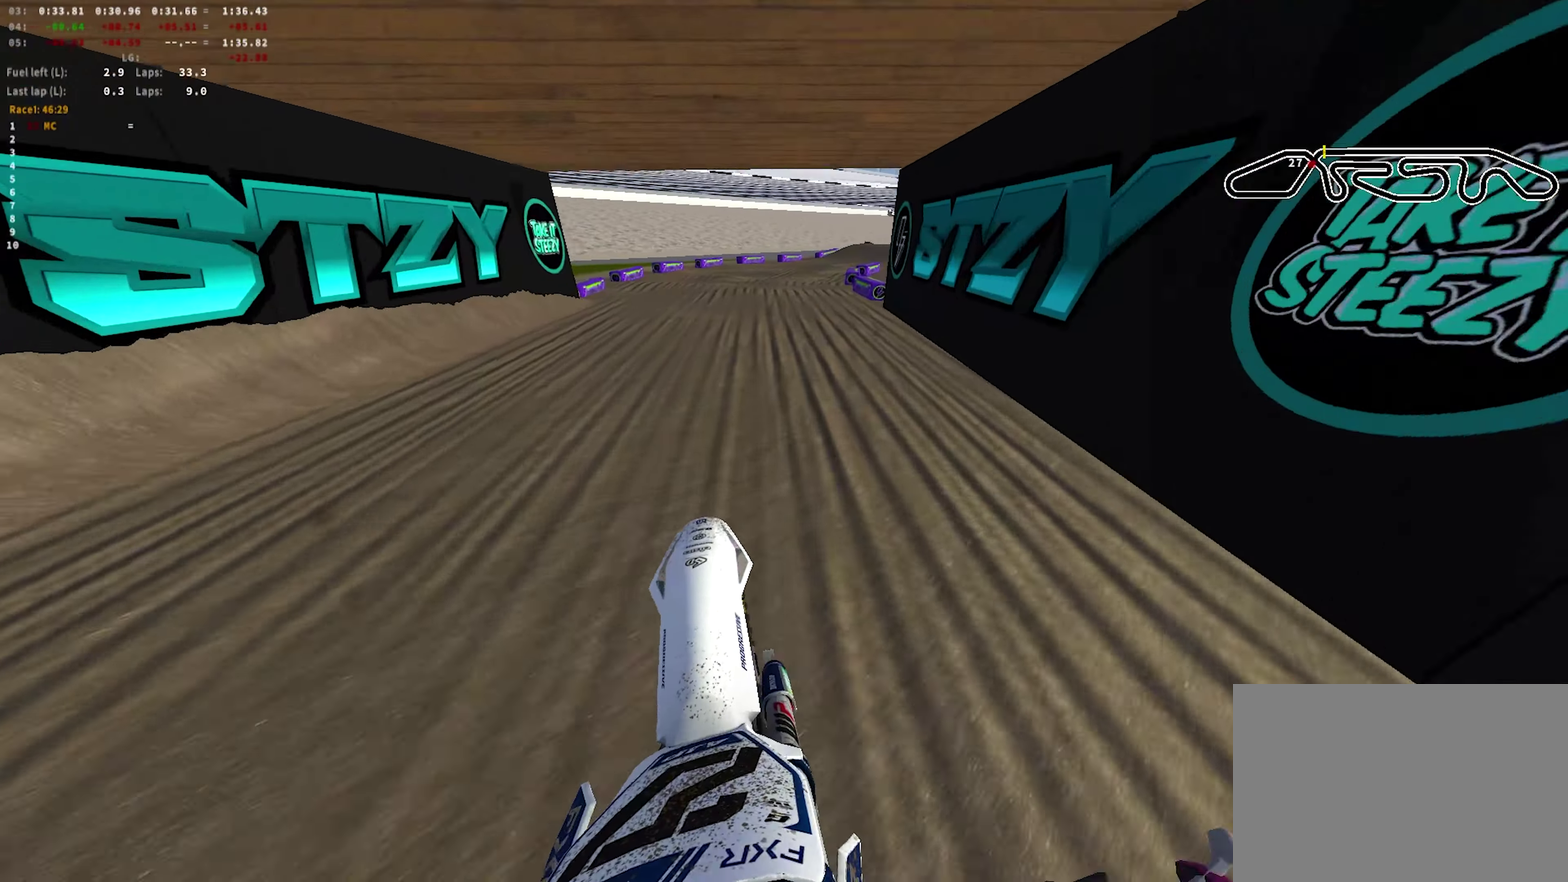
{"dt_ms": 350, "buttons": ["R2"], "left_stick": "right", "right_stick": "down-left", "events": [[250, "right_stick", "down-left"], [333, "R1", "up"]]}
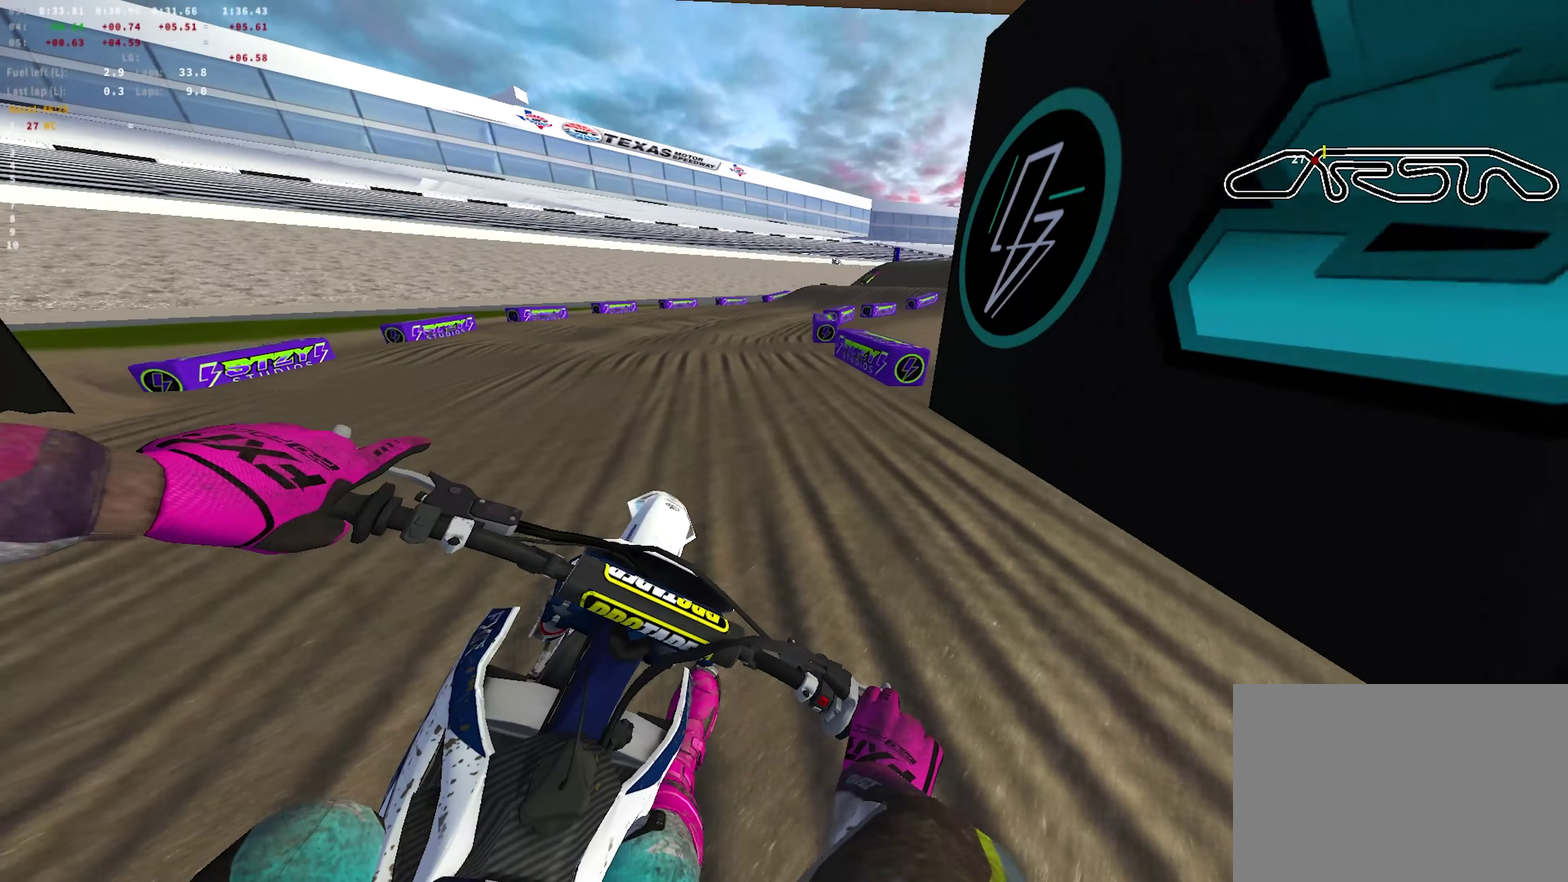
{"dt_ms": 350, "buttons": ["R2"], "left_stick": "right", "right_stick": "down-left", "events": []}
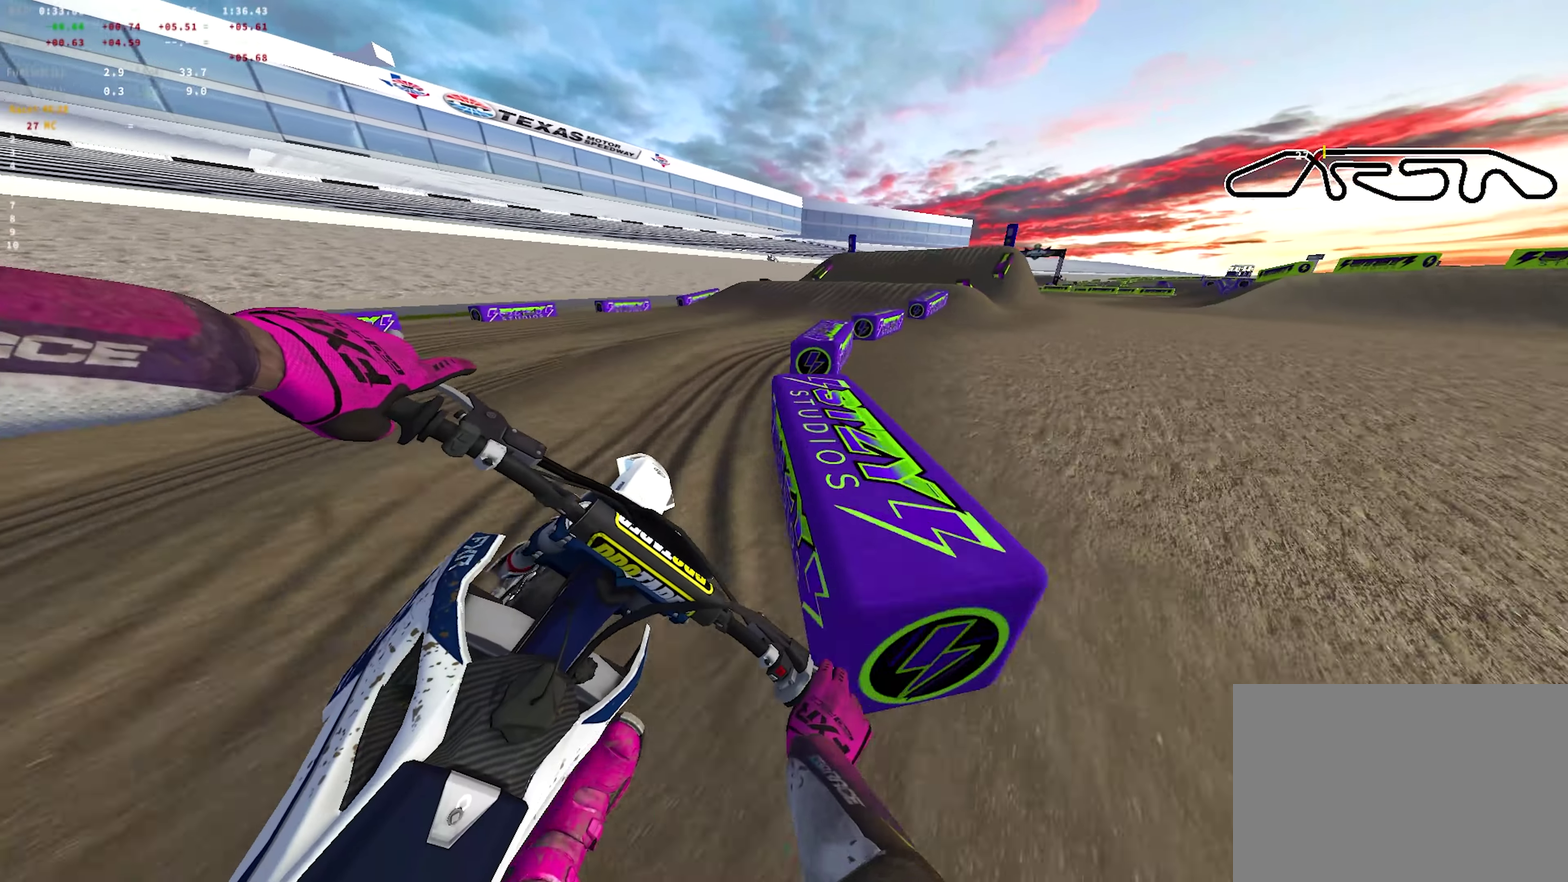
{"dt_ms": 700, "buttons": ["R2"], "left_stick": "right", "right_stick": "up"}
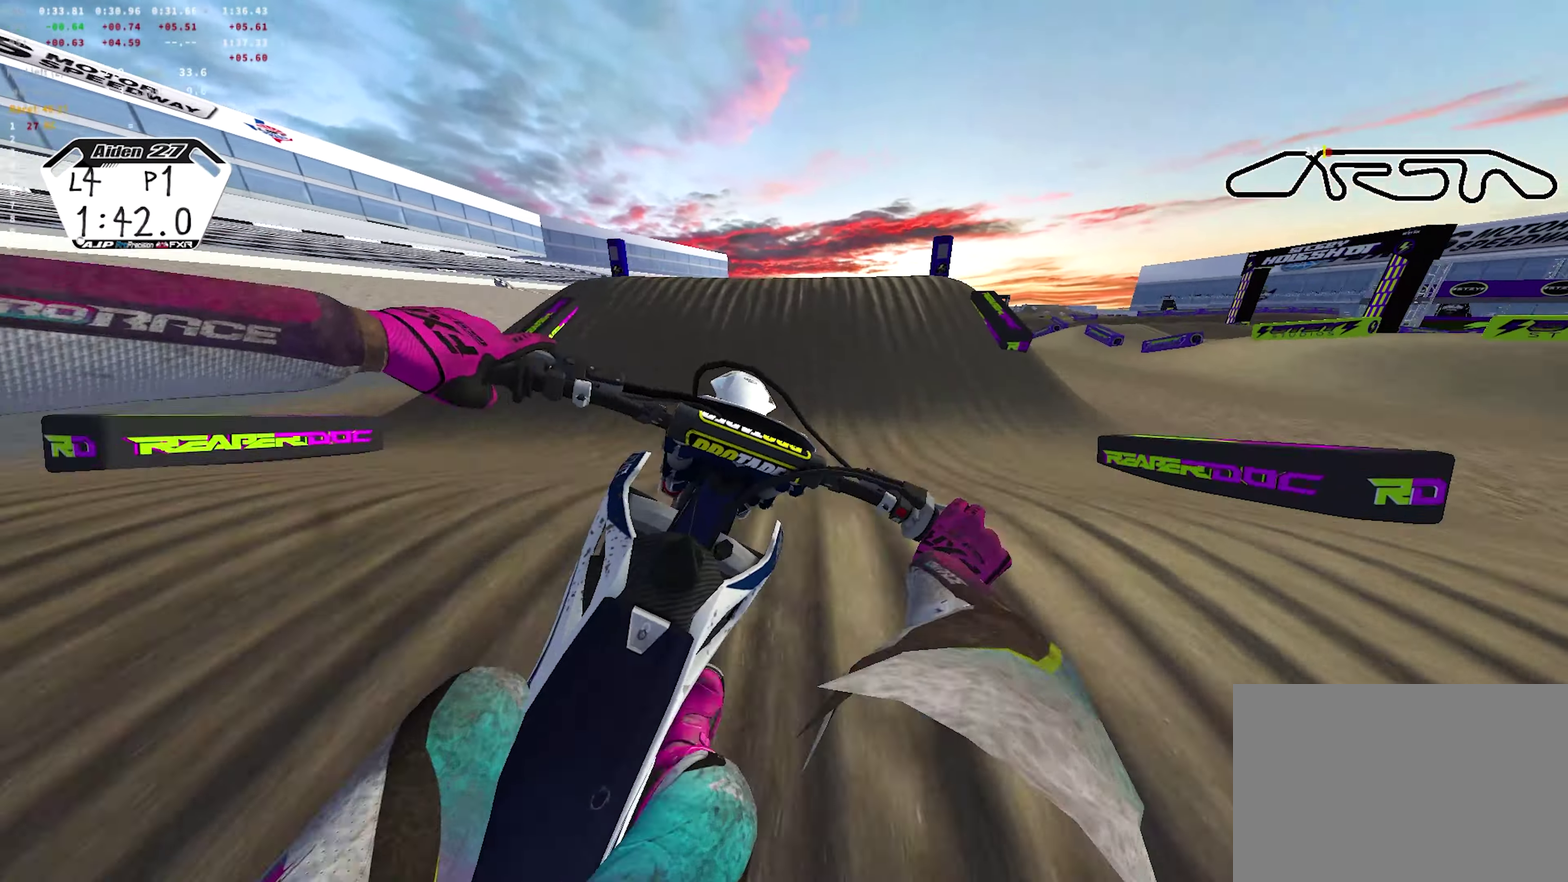
{"dt_ms": 700, "buttons": ["R2"], "left_stick": "right", "right_stick": "up"}
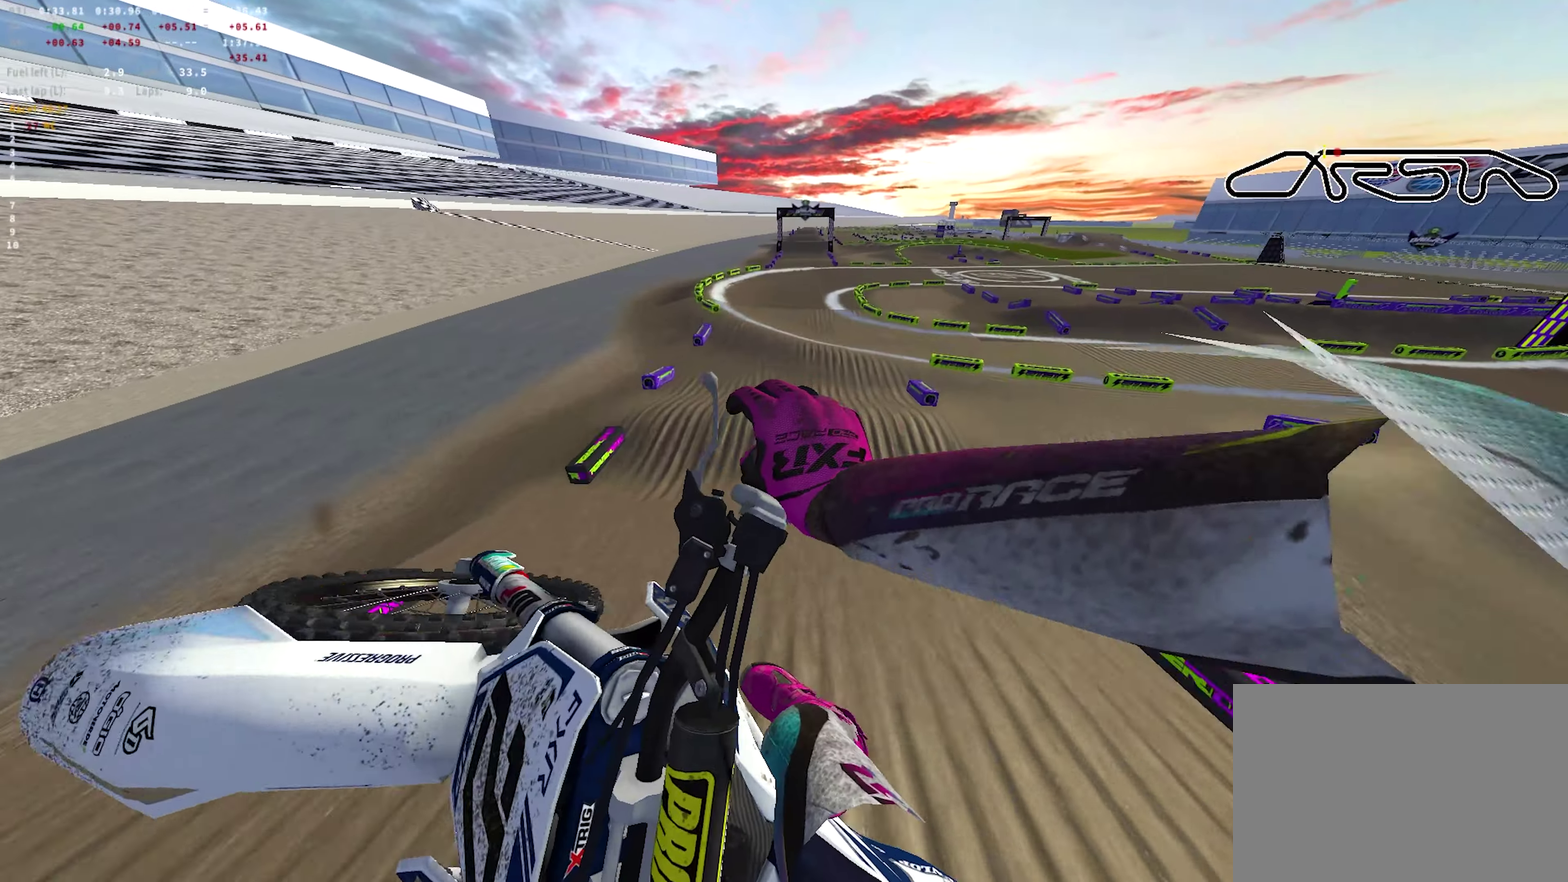
{"dt_ms": 250, "buttons": [], "left_stick": "center", "right_stick": "left"}
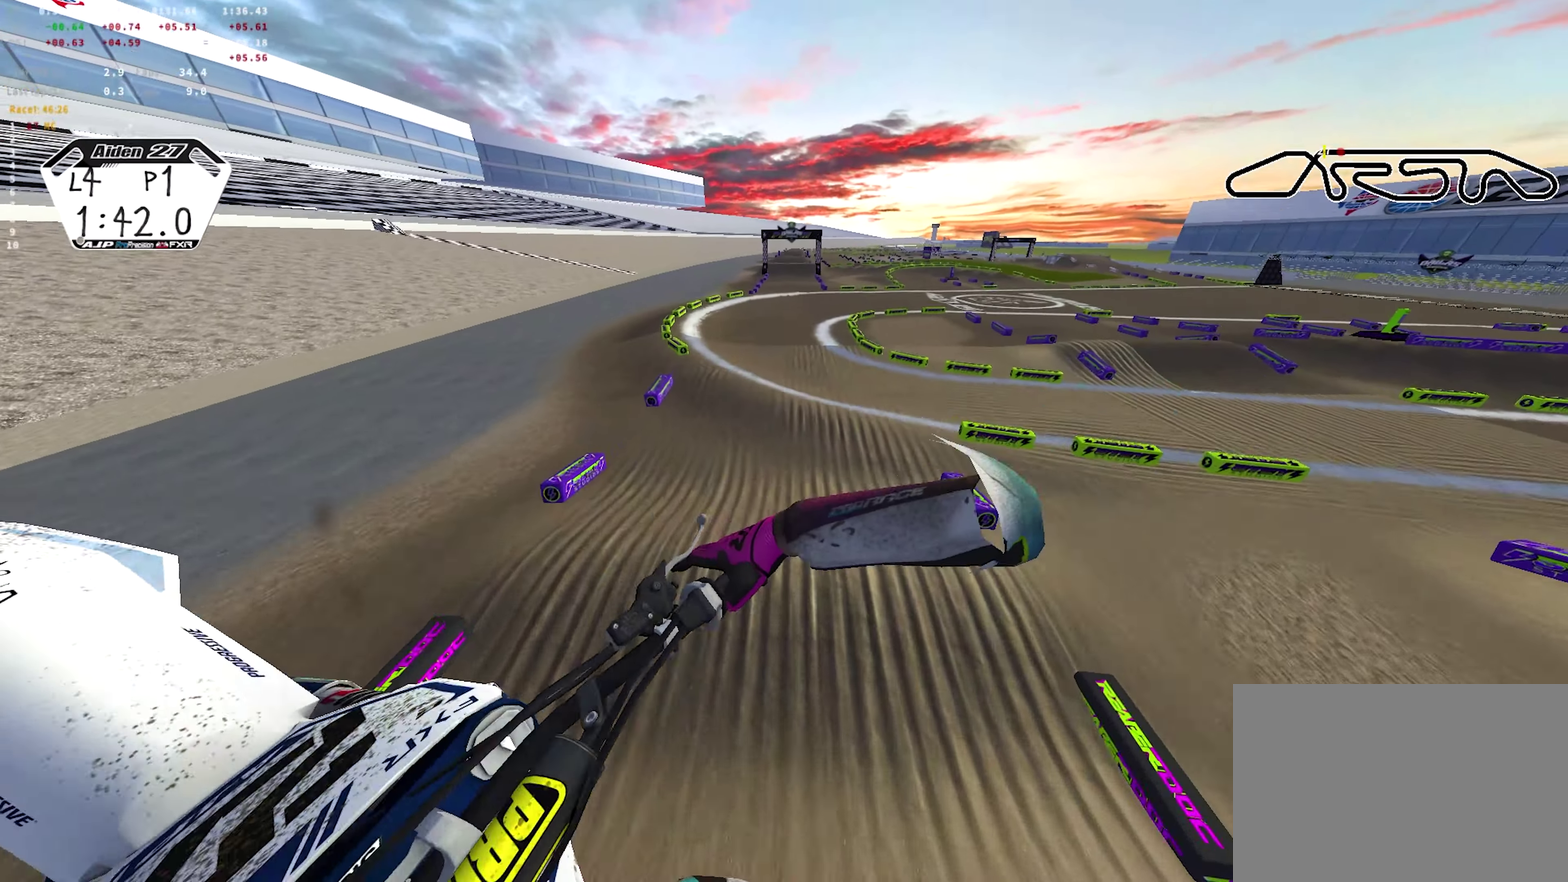
{"dt_ms": 450, "buttons": ["R2"], "left_stick": "left", "right_stick": "left"}
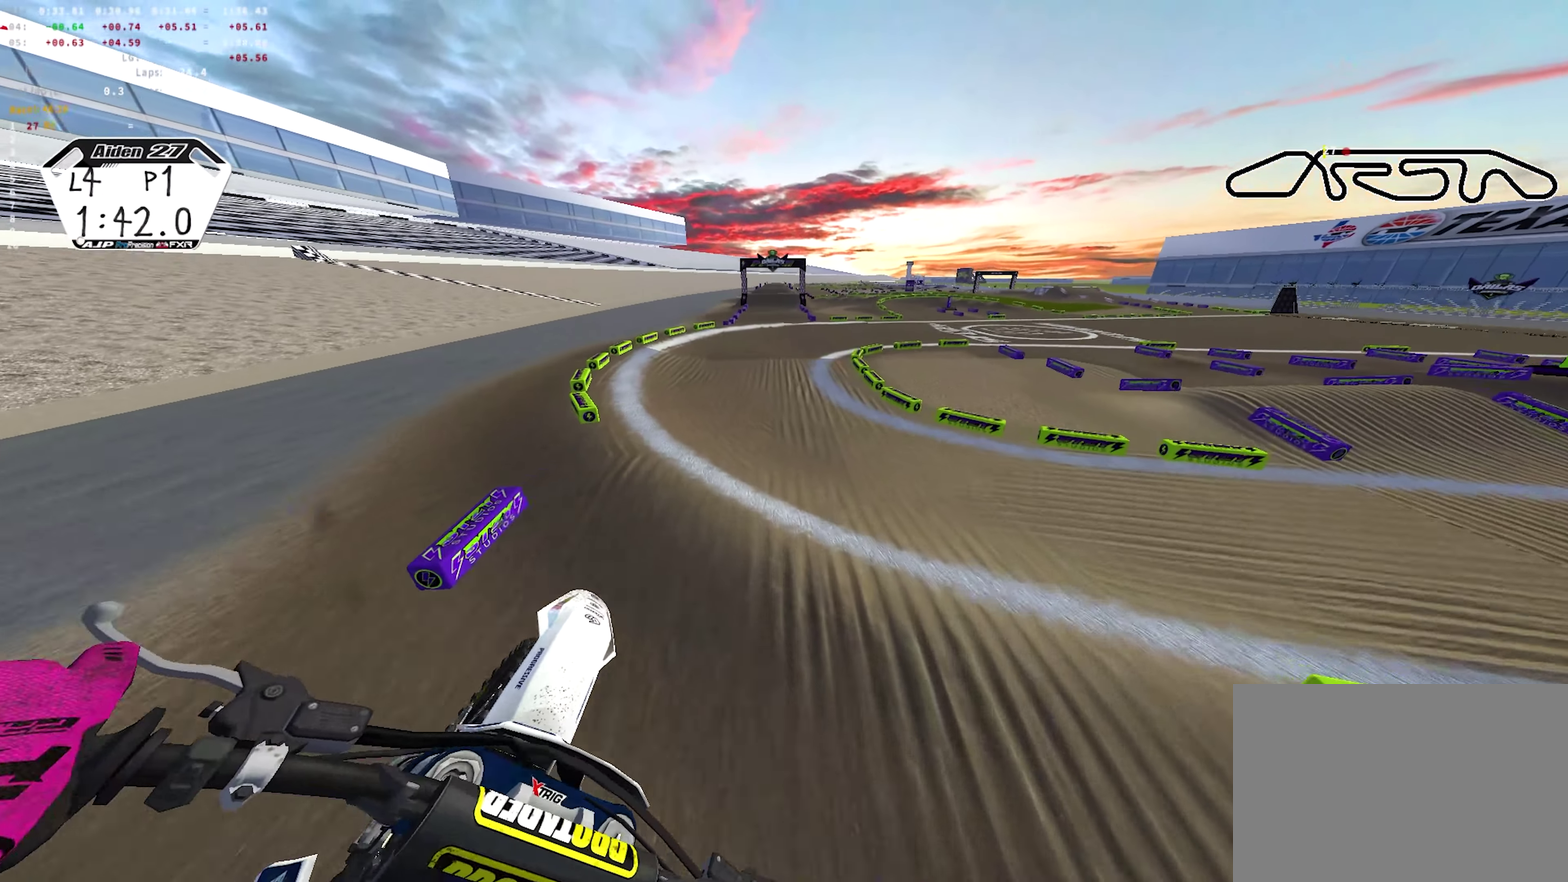
{"dt_ms": 700, "buttons": ["R2"], "left_stick": "center", "right_stick": "up"}
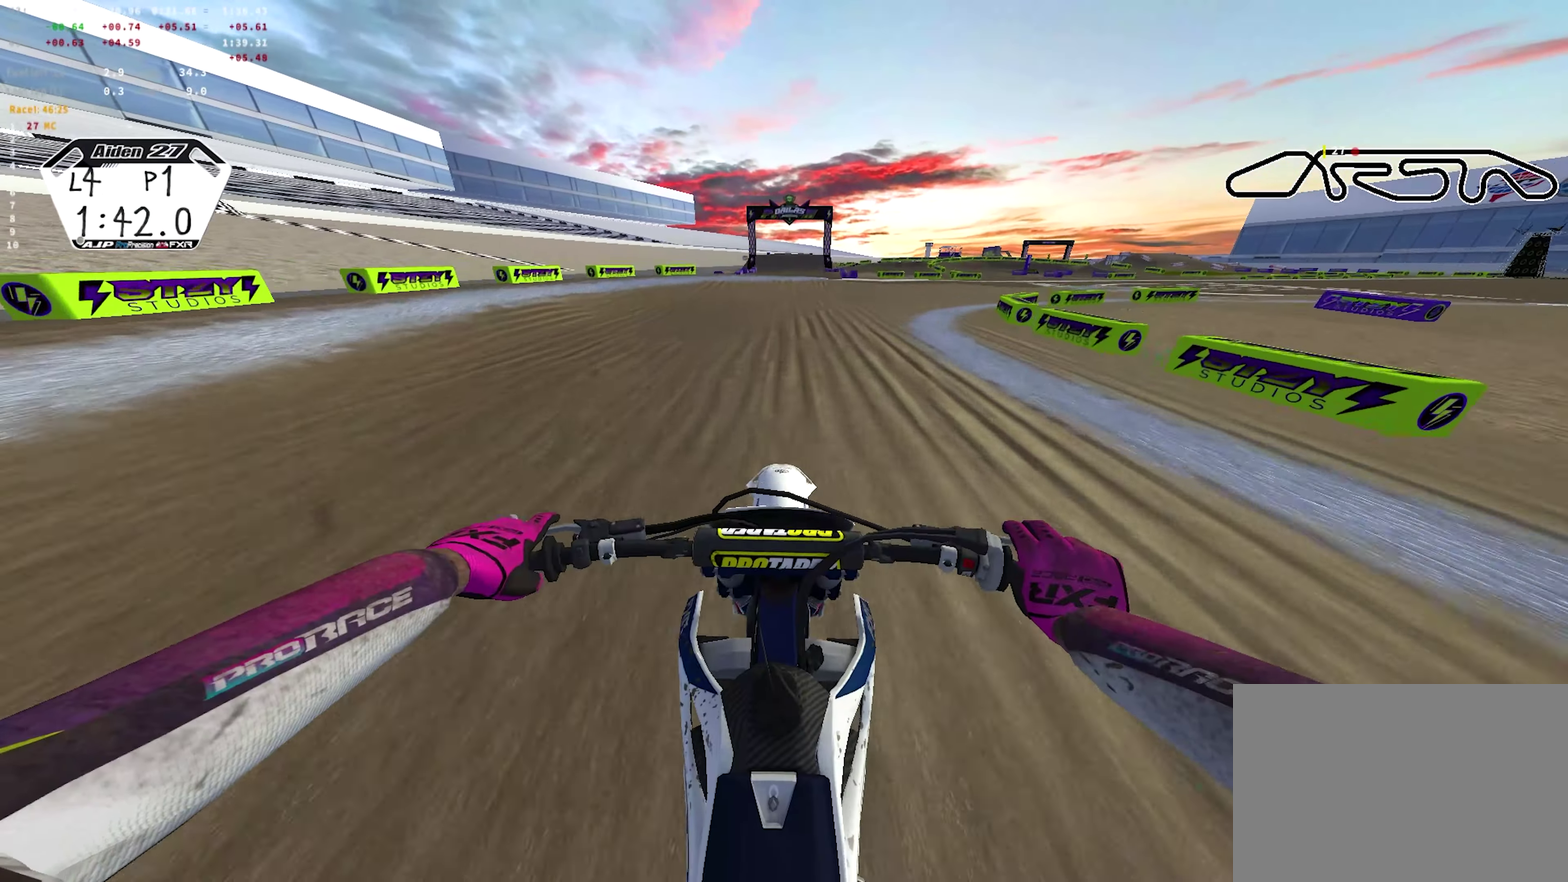
{"dt_ms": 350, "buttons": ["R2"], "left_stick": "center", "right_stick": "up-right", "events": [[250, "right_stick", "up-right"]]}
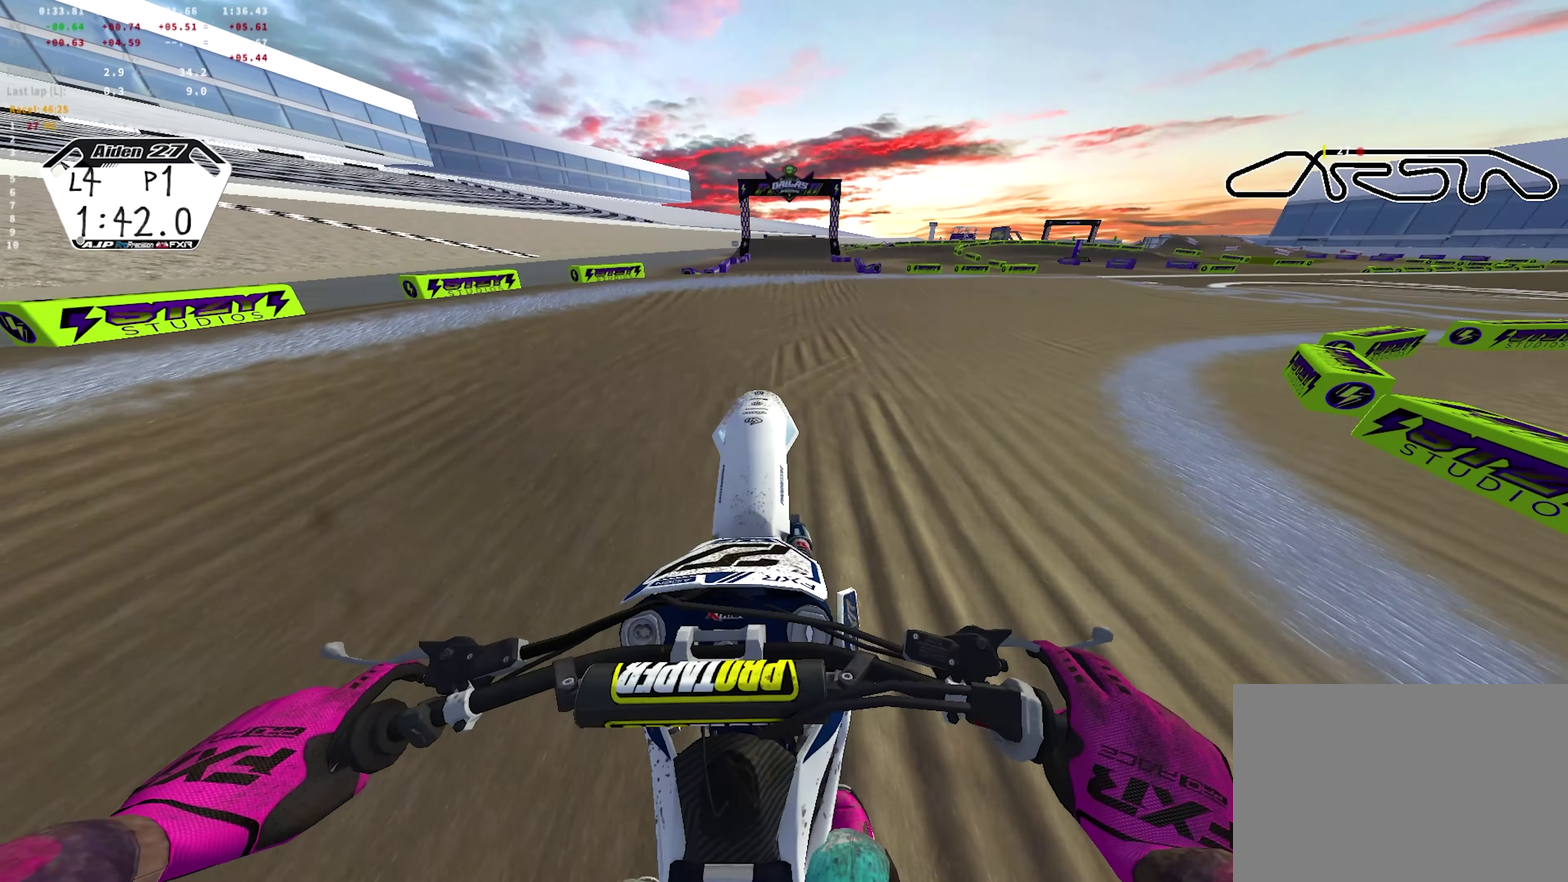
{"dt_ms": 350, "buttons": [], "left_stick": "center", "right_stick": "up-right", "events": [[150, "R2", "up"]]}
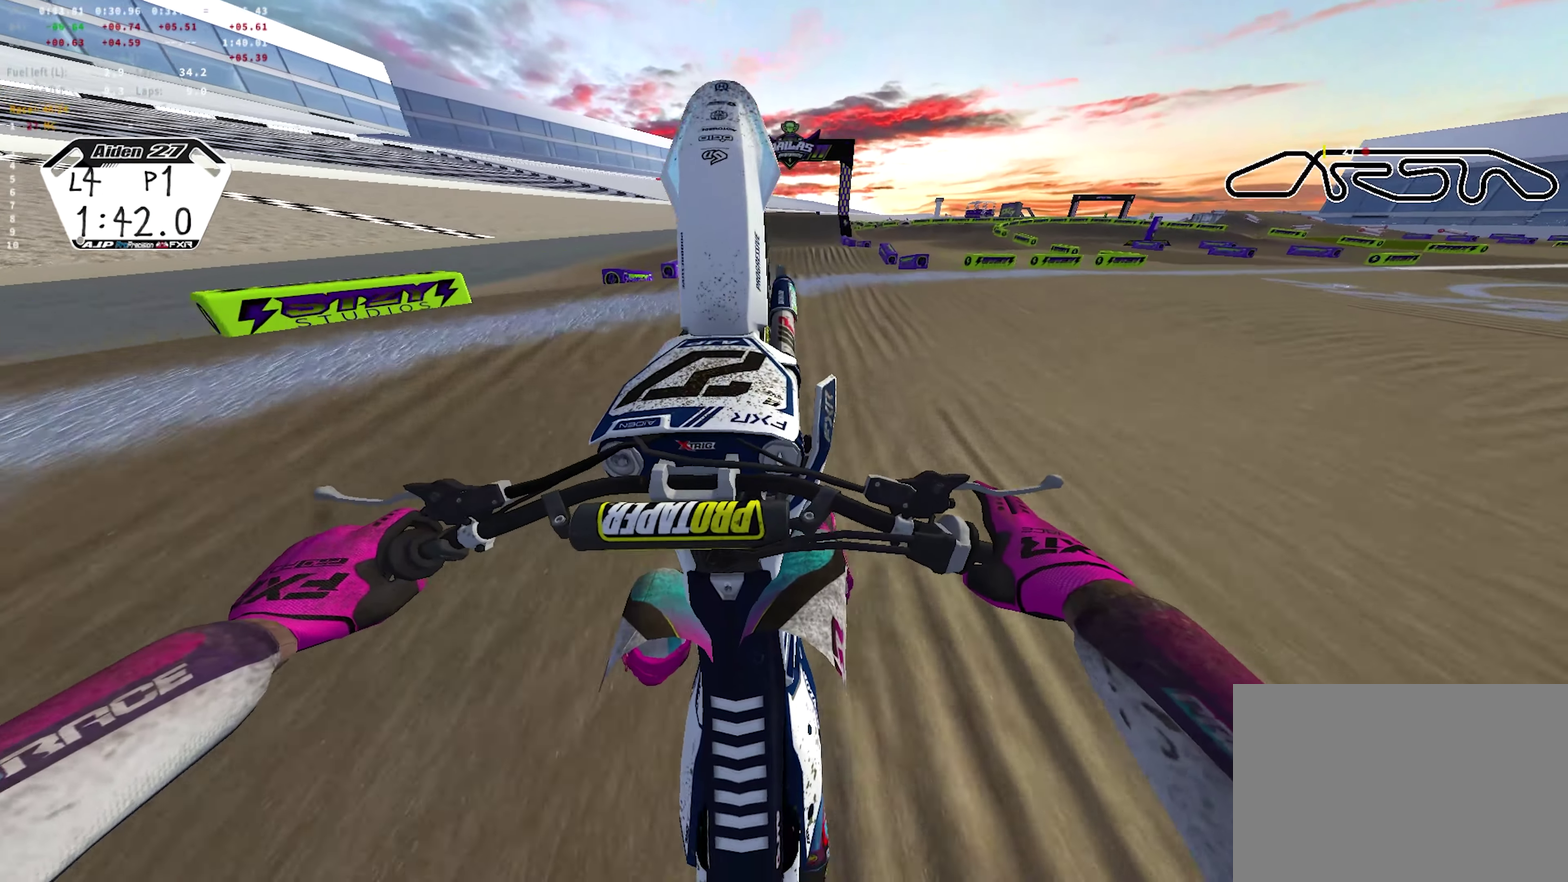
{"dt_ms": 700, "buttons": ["R2"], "left_stick": "center", "right_stick": "up-right", "events": [[350, "R2", "down"]]}
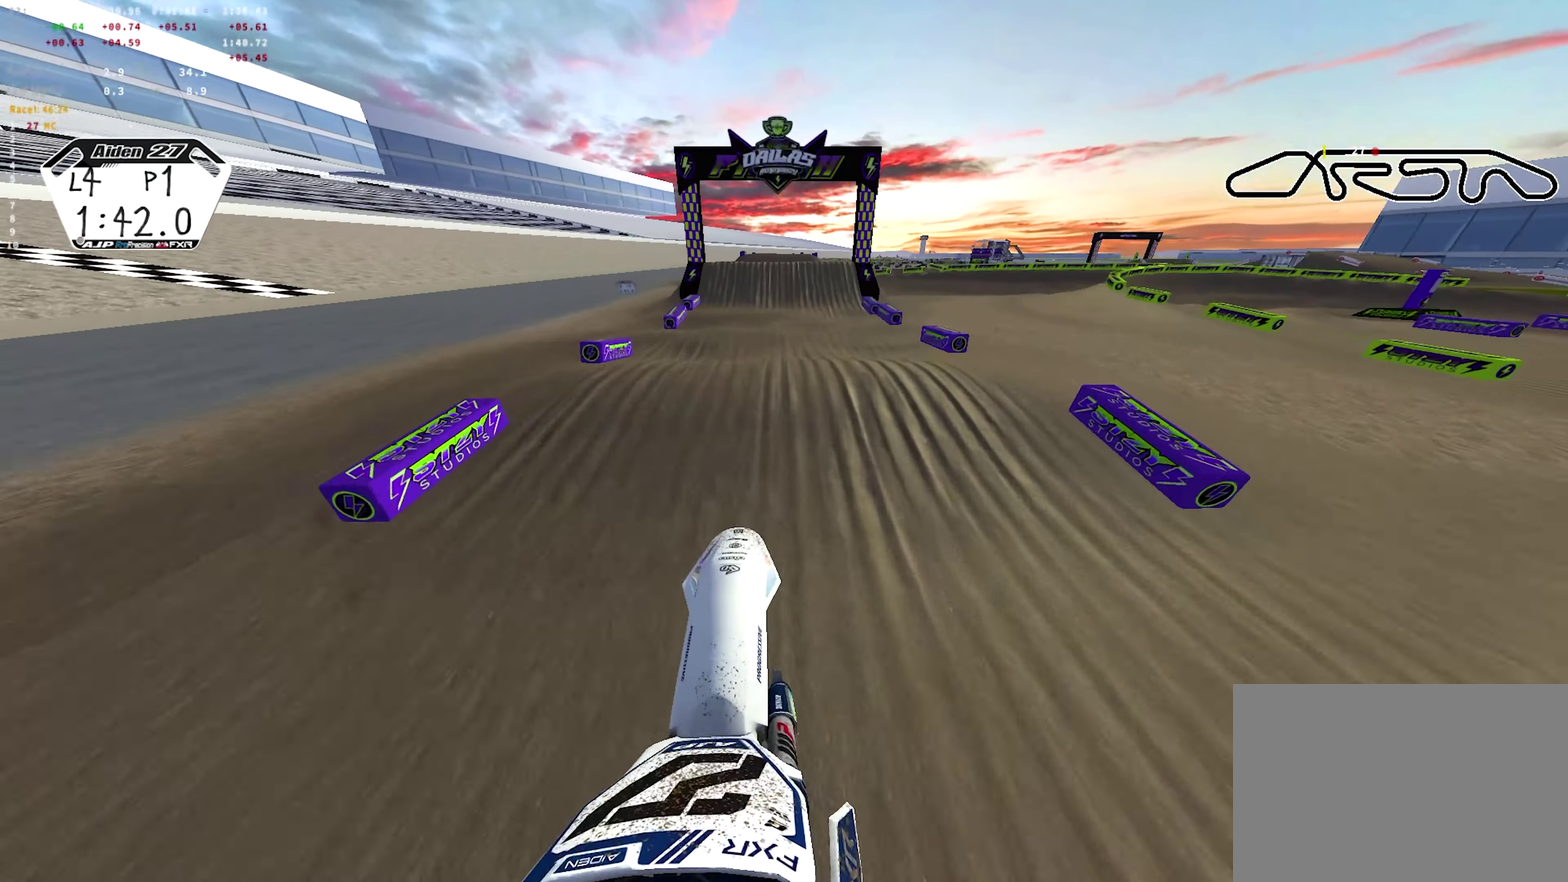
{"dt_ms": 700, "buttons": ["R2"], "left_stick": "center", "right_stick": "left", "events": [[83, "R1", "down"], [133, "right_stick", "center"], [317, "R1", "up"], [517, "right_stick", "up-left"], [633, "R2", "up"], [633, "right_stick", "left"], [700, "R2", "down"]]}
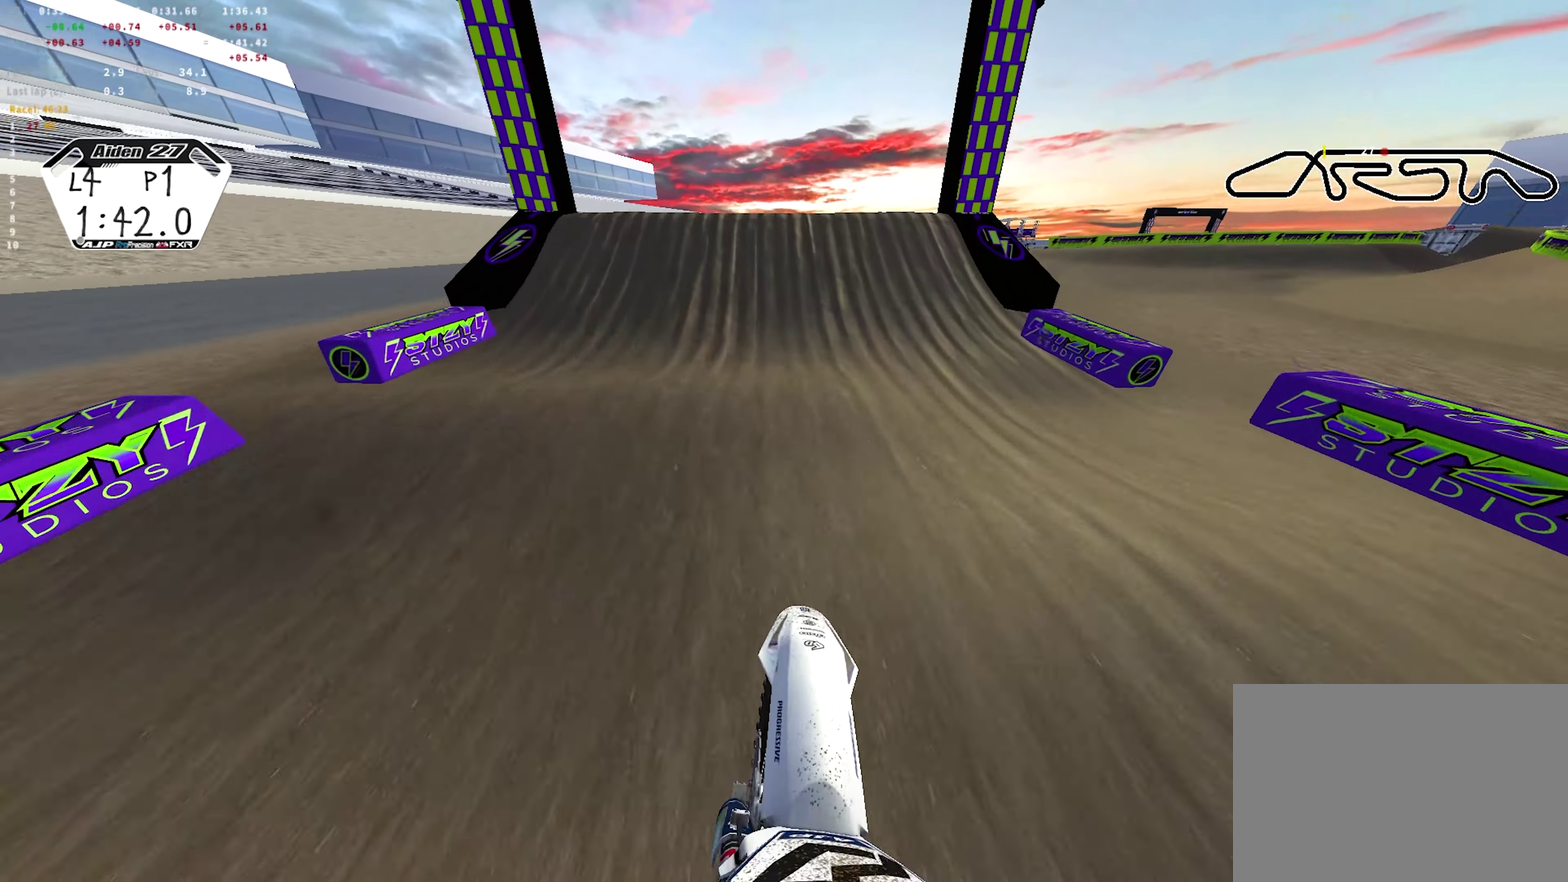
{"dt_ms": 250, "buttons": [], "left_stick": "left", "right_stick": "left", "events": [[183, "R2", "up"], [217, "left_stick", "left"]]}
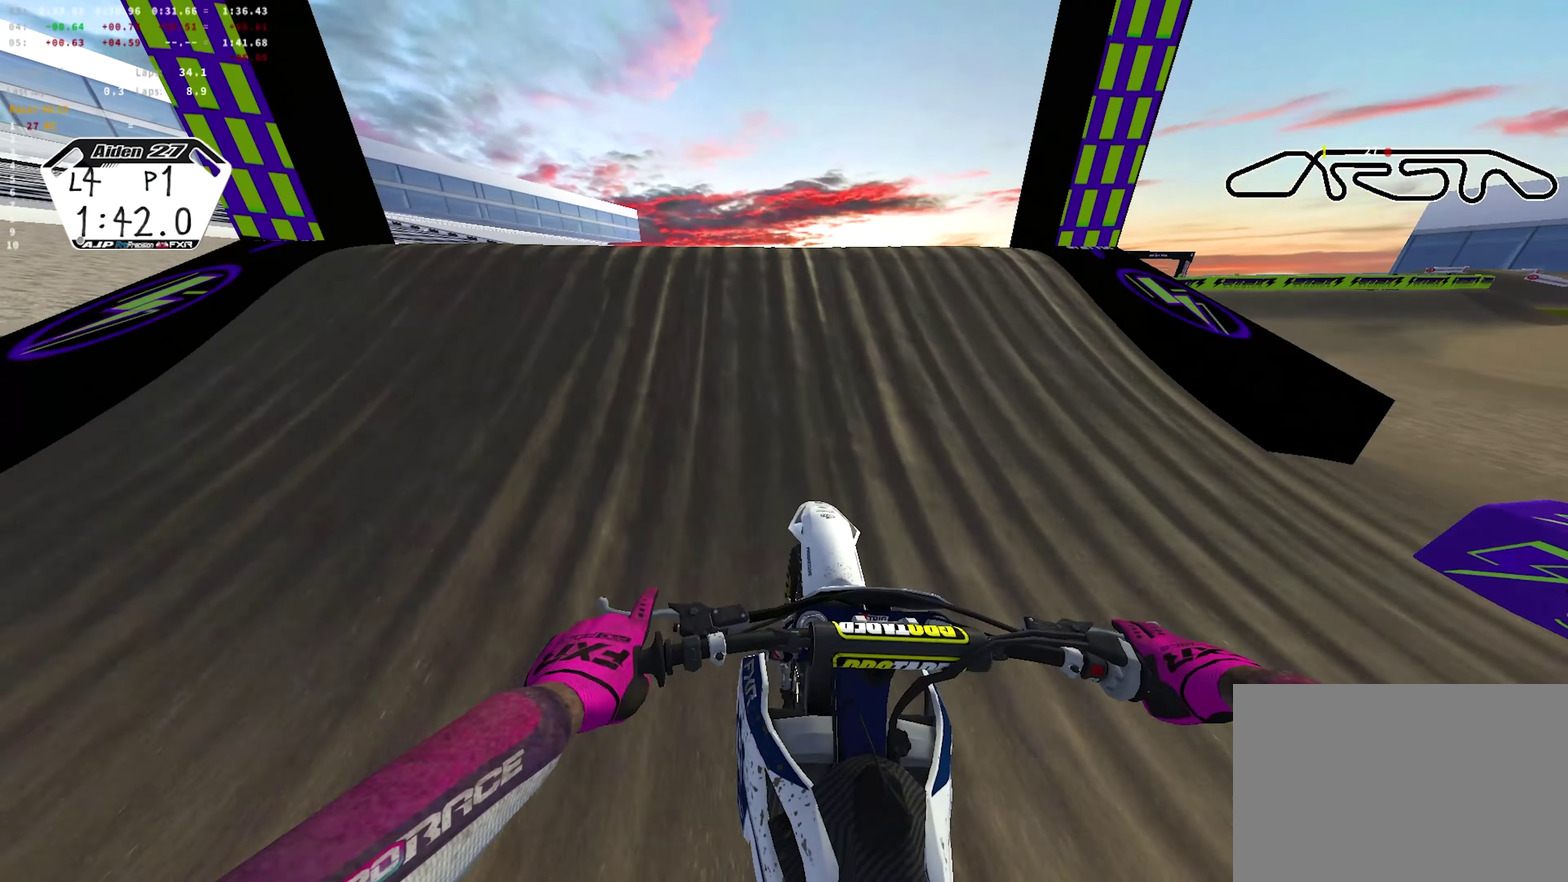
{"dt_ms": 450, "buttons": ["R2"], "left_stick": "right", "right_stick": "down-right", "events": [[67, "R2", "down"], [167, "R1", "down"], [200, "right_stick", "down-left"], [217, "left_stick", "up-left"], [250, "R2", "up"], [267, "left_stick", "center"], [283, "right_stick", "down"], [367, "left_stick", "right"], [383, "right_stick", "down-right"], [450, "R1", "up"], [450, "R2", "down"]]}
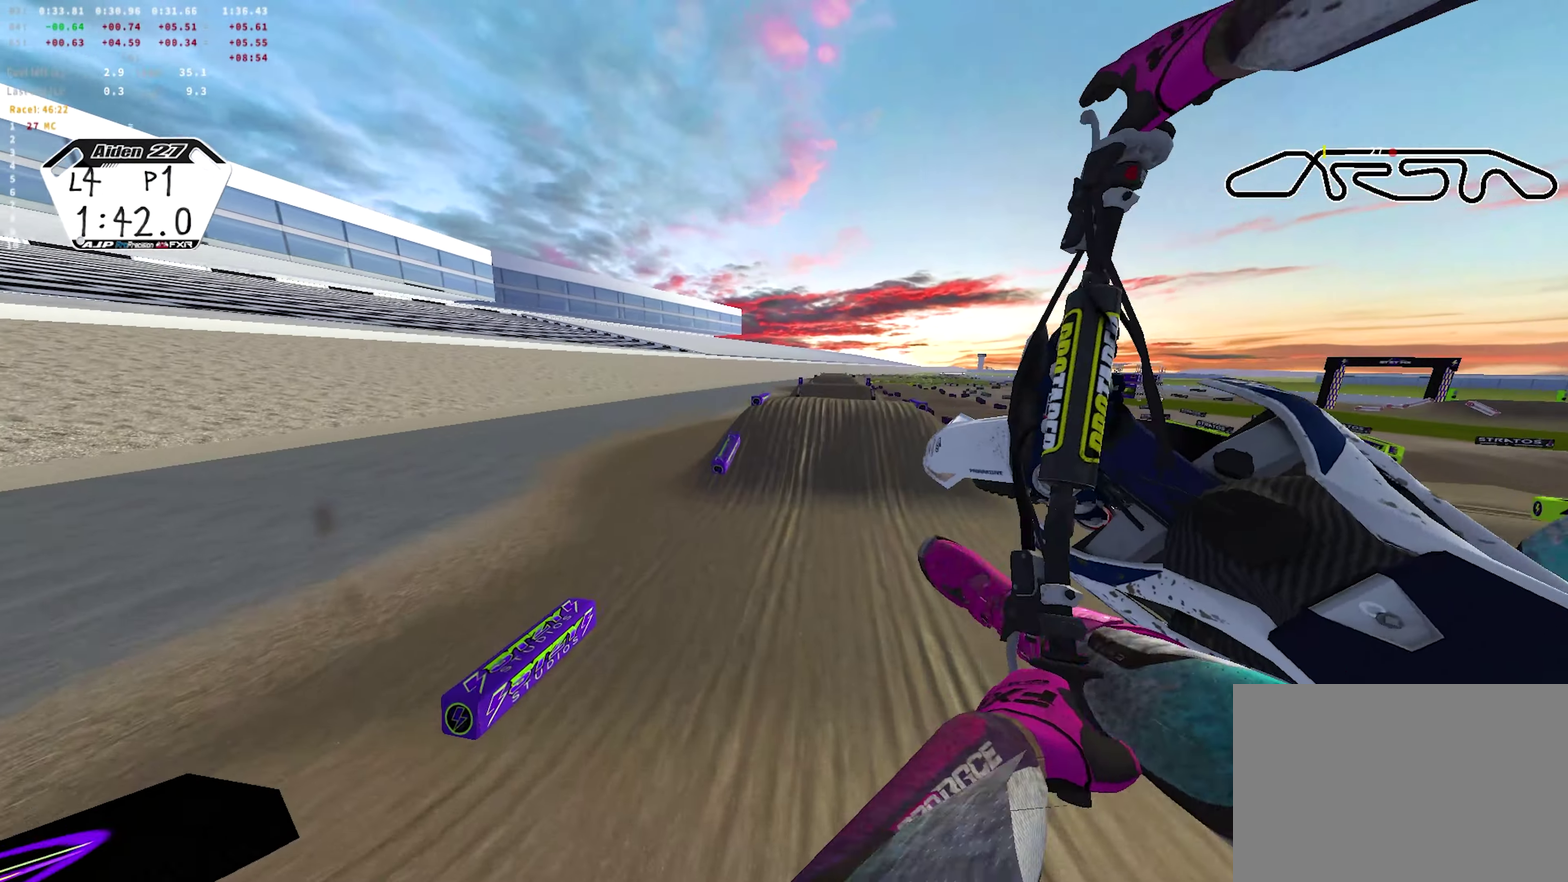
{"dt_ms": 600, "buttons": ["R2"], "left_stick": "right", "right_stick": "up-right", "events": [[167, "right_stick", "right"], [433, "right_stick", "up-right"]]}
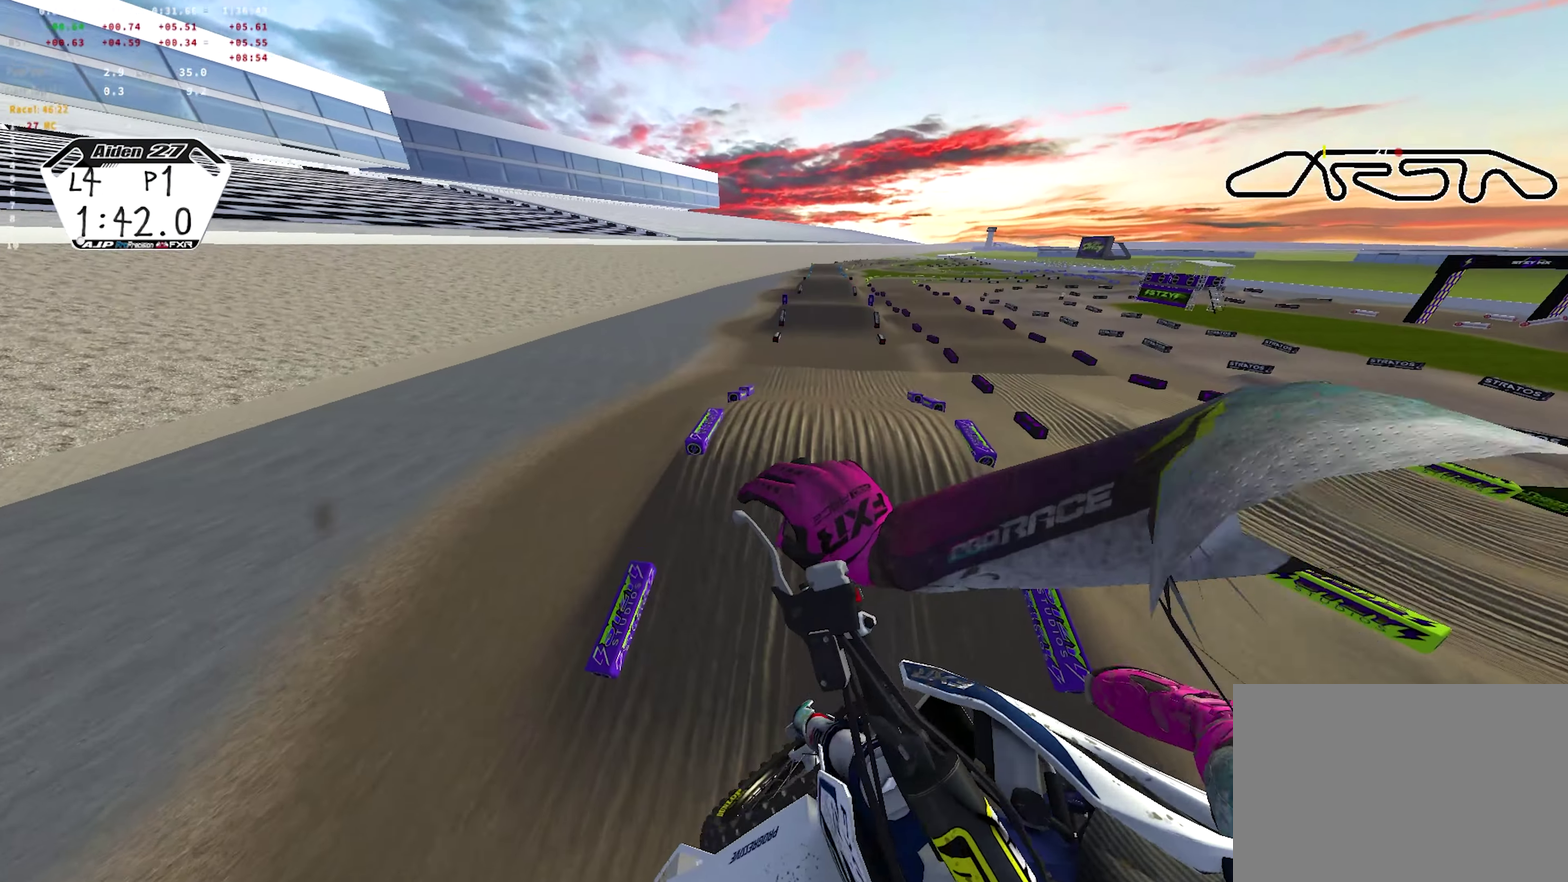
{"dt_ms": 700, "buttons": [], "left_stick": "center", "right_stick": "up-left", "events": [[200, "L1", "down"], [217, "CROSS", "down"], [350, "CROSS", "up"], [400, "L1", "up"], [400, "right_stick", "center"], [433, "left_stick", "center"], [583, "R2", "up"], [600, "right_stick", "up-left"]]}
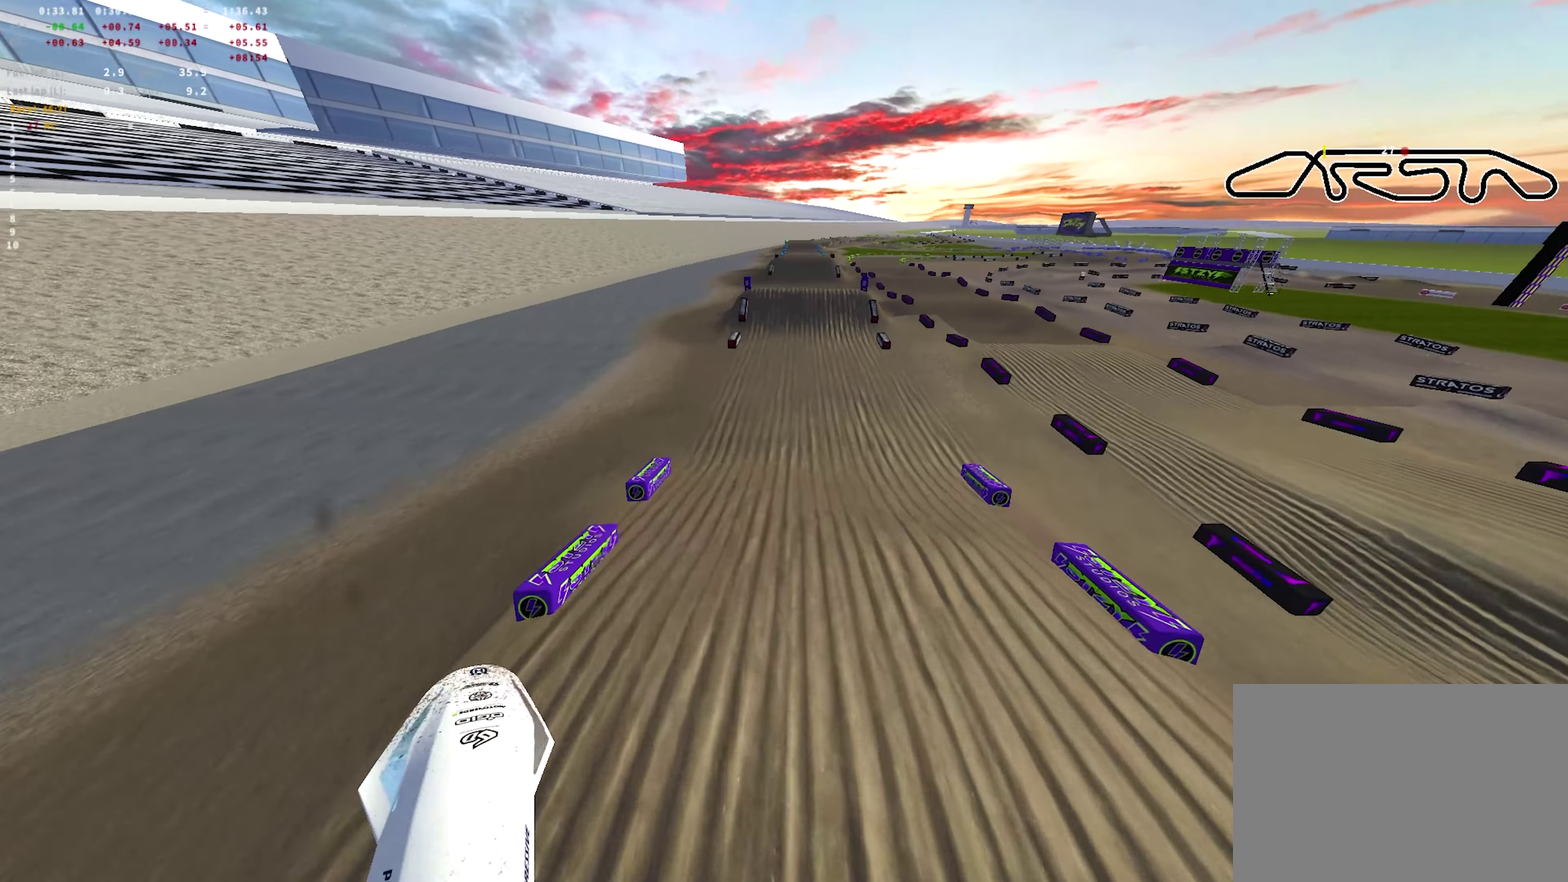
{"dt_ms": 250, "buttons": ["R2"], "left_stick": "up-left", "right_stick": "up", "events": [[67, "left_stick", "left"], [150, "R2", "down"], [167, "right_stick", "up"], [233, "left_stick", "up-left"]]}
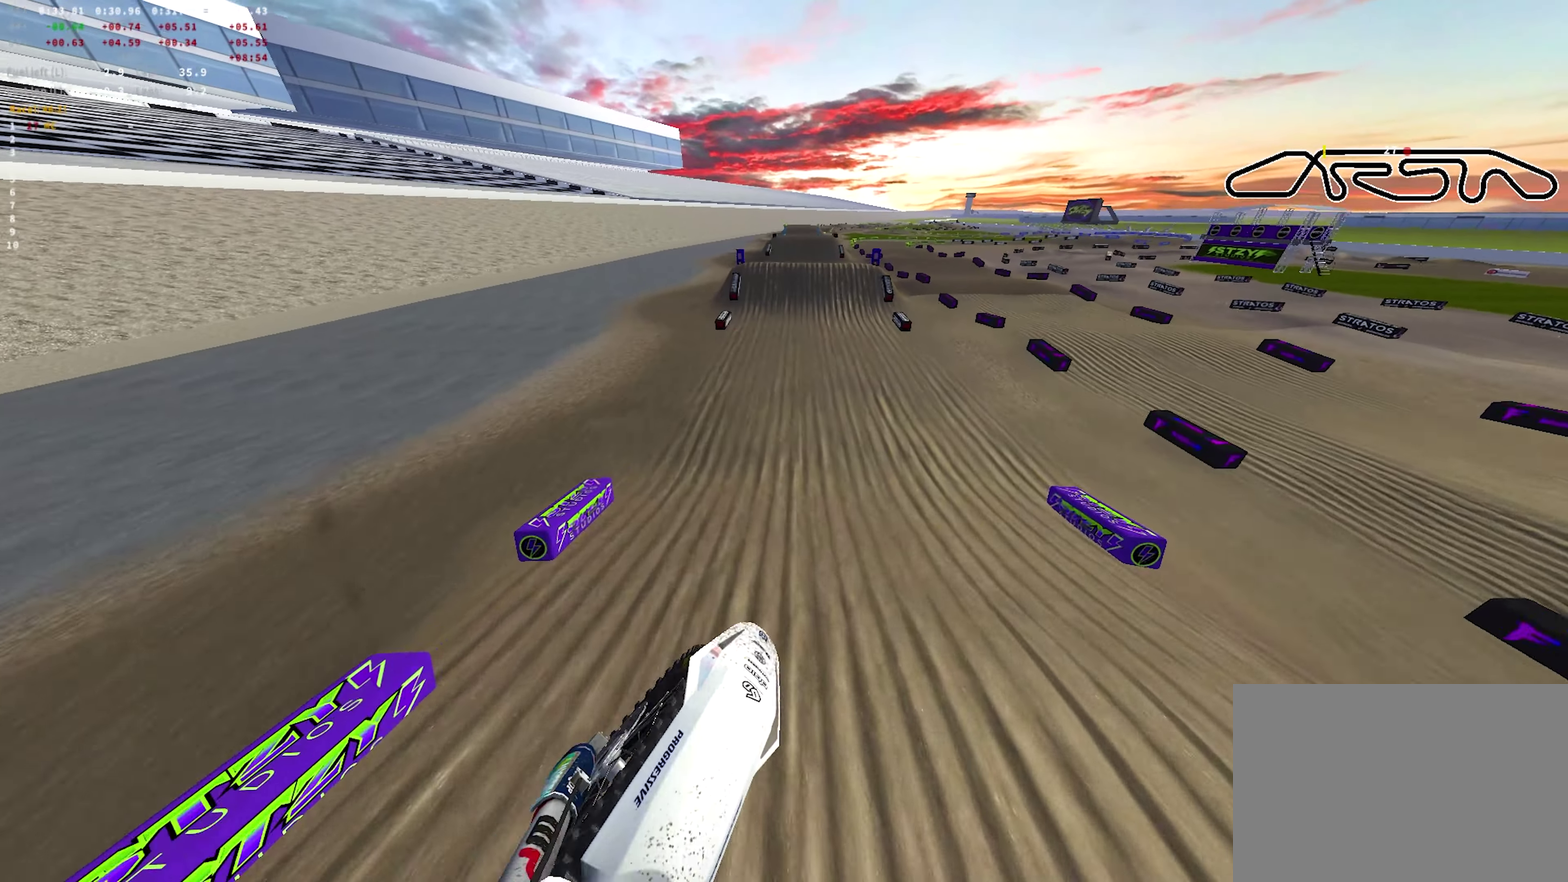
{"dt_ms": 450, "buttons": ["R1", "R2"], "left_stick": "center", "right_stick": "center", "events": [[67, "left_stick", "center"], [167, "right_stick", "center"], [317, "R1", "down"]]}
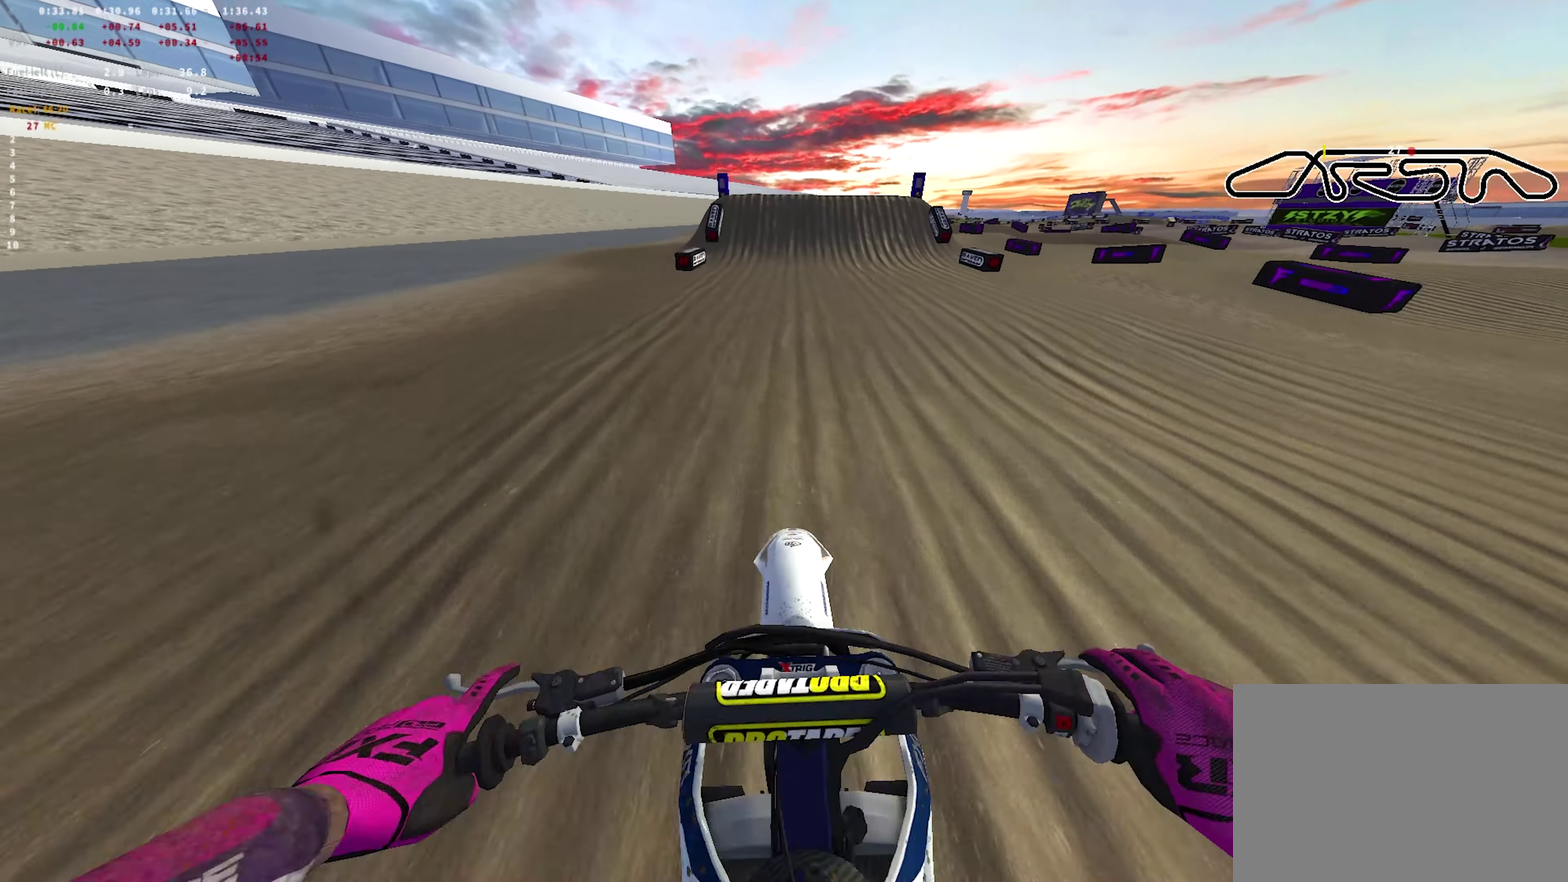
{"dt_ms": 700, "buttons": ["R2"], "left_stick": "center", "right_stick": "right", "events": [[167, "right_stick", "up-right"], [433, "right_stick", "right"], [517, "R1", "up"]]}
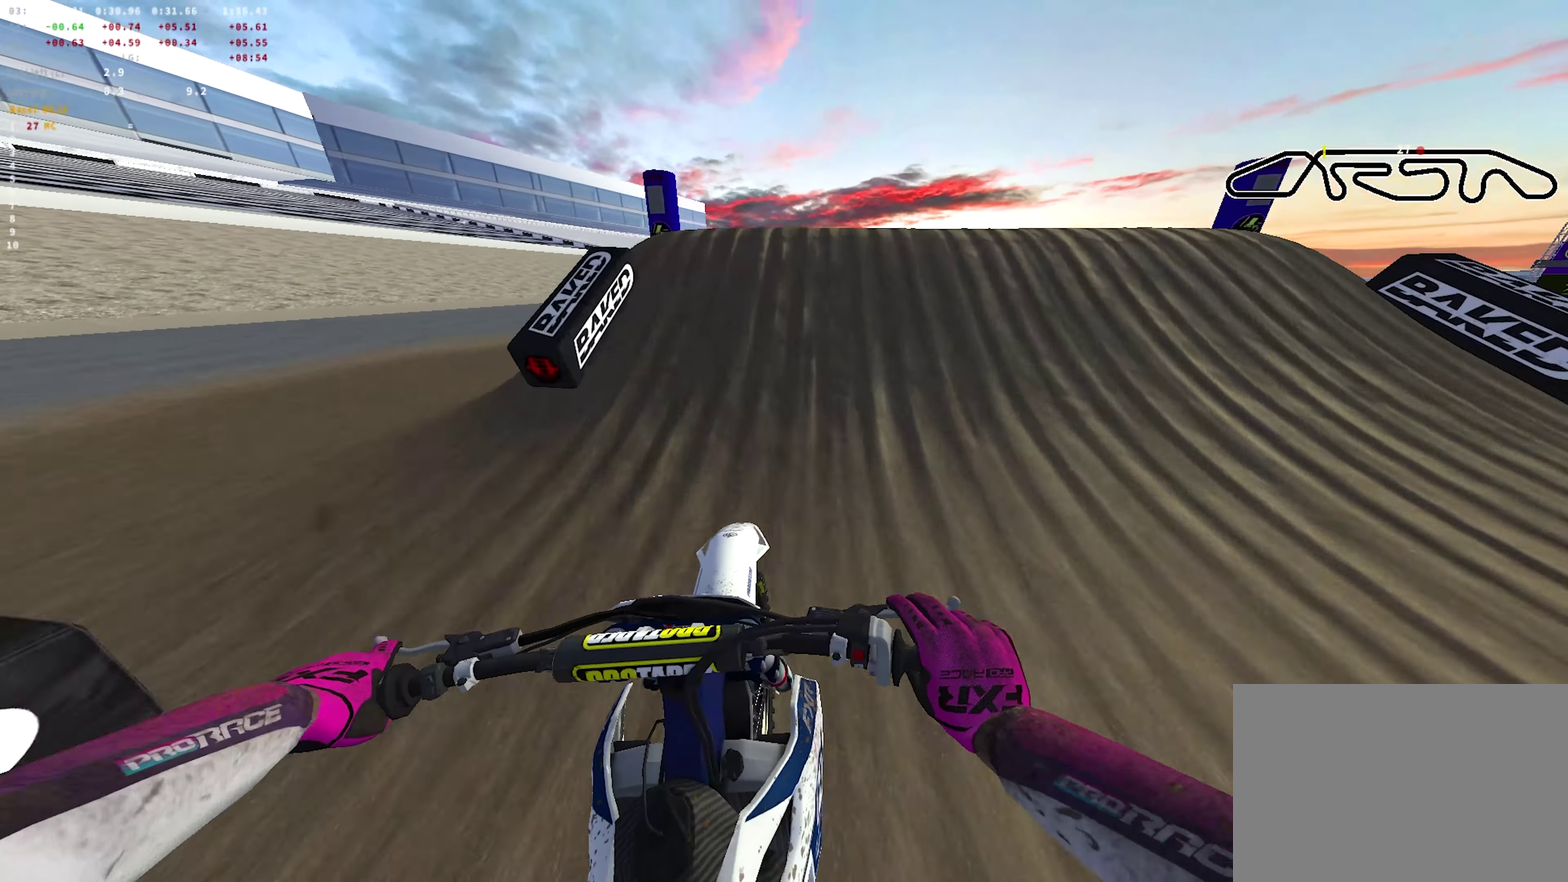
{"dt_ms": 350, "buttons": [], "left_stick": "center", "right_stick": "down-right", "events": [[83, "left_stick", "right"], [117, "R1", "down"], [200, "right_stick", "down-right"], [283, "R1", "up"], [283, "R2", "up"], [333, "left_stick", "center"]]}
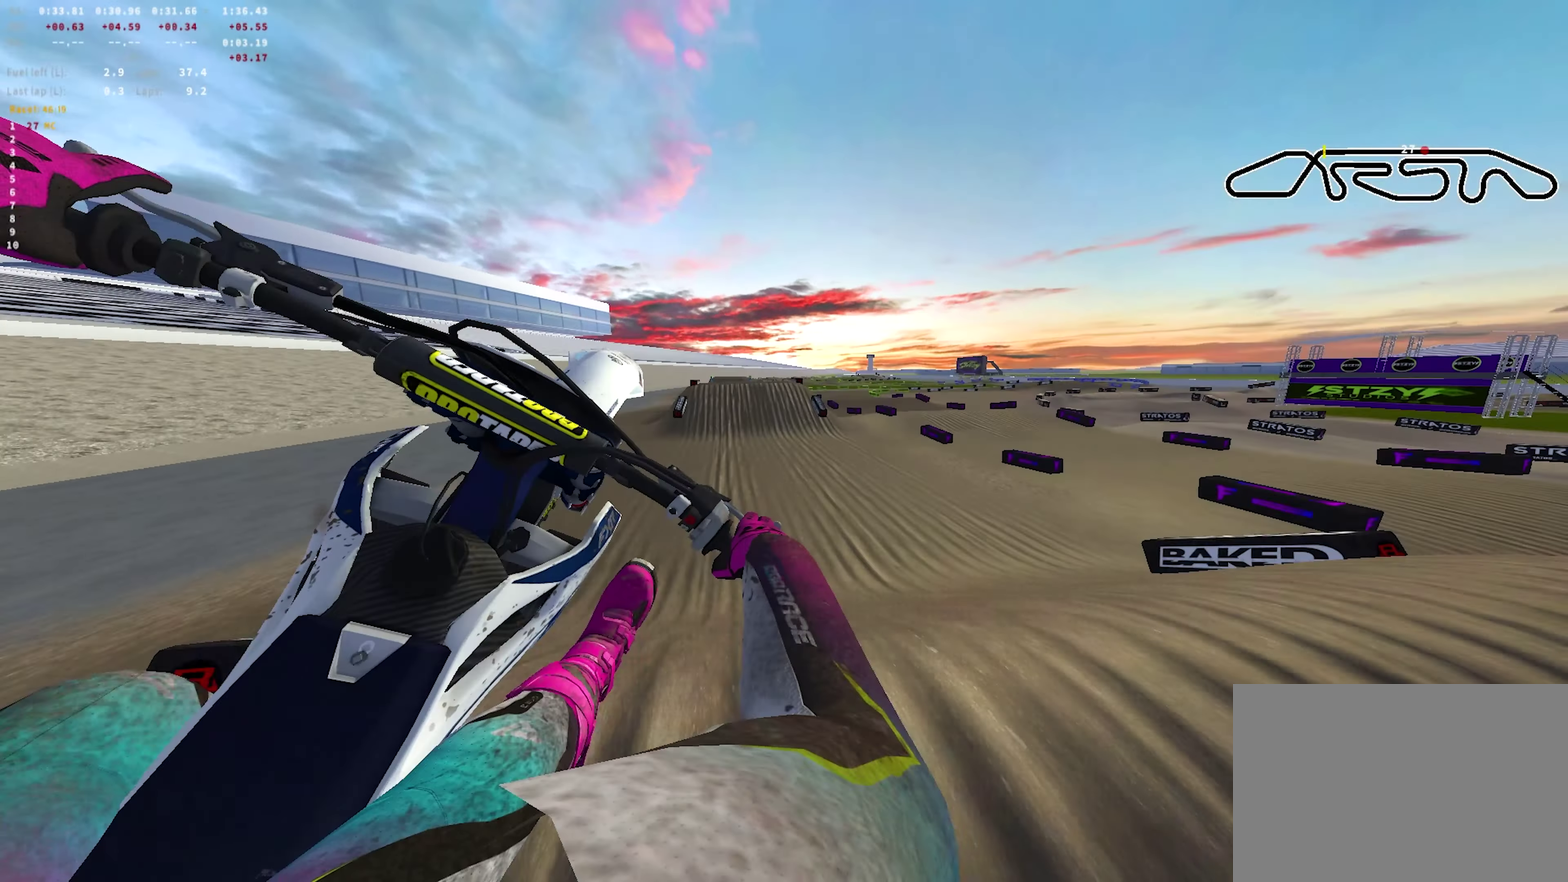
{"dt_ms": 350, "buttons": [], "left_stick": "right", "right_stick": "down-left", "events": [[67, "right_stick", "down"], [217, "right_stick", "down-left"], [350, "left_stick", "right"]]}
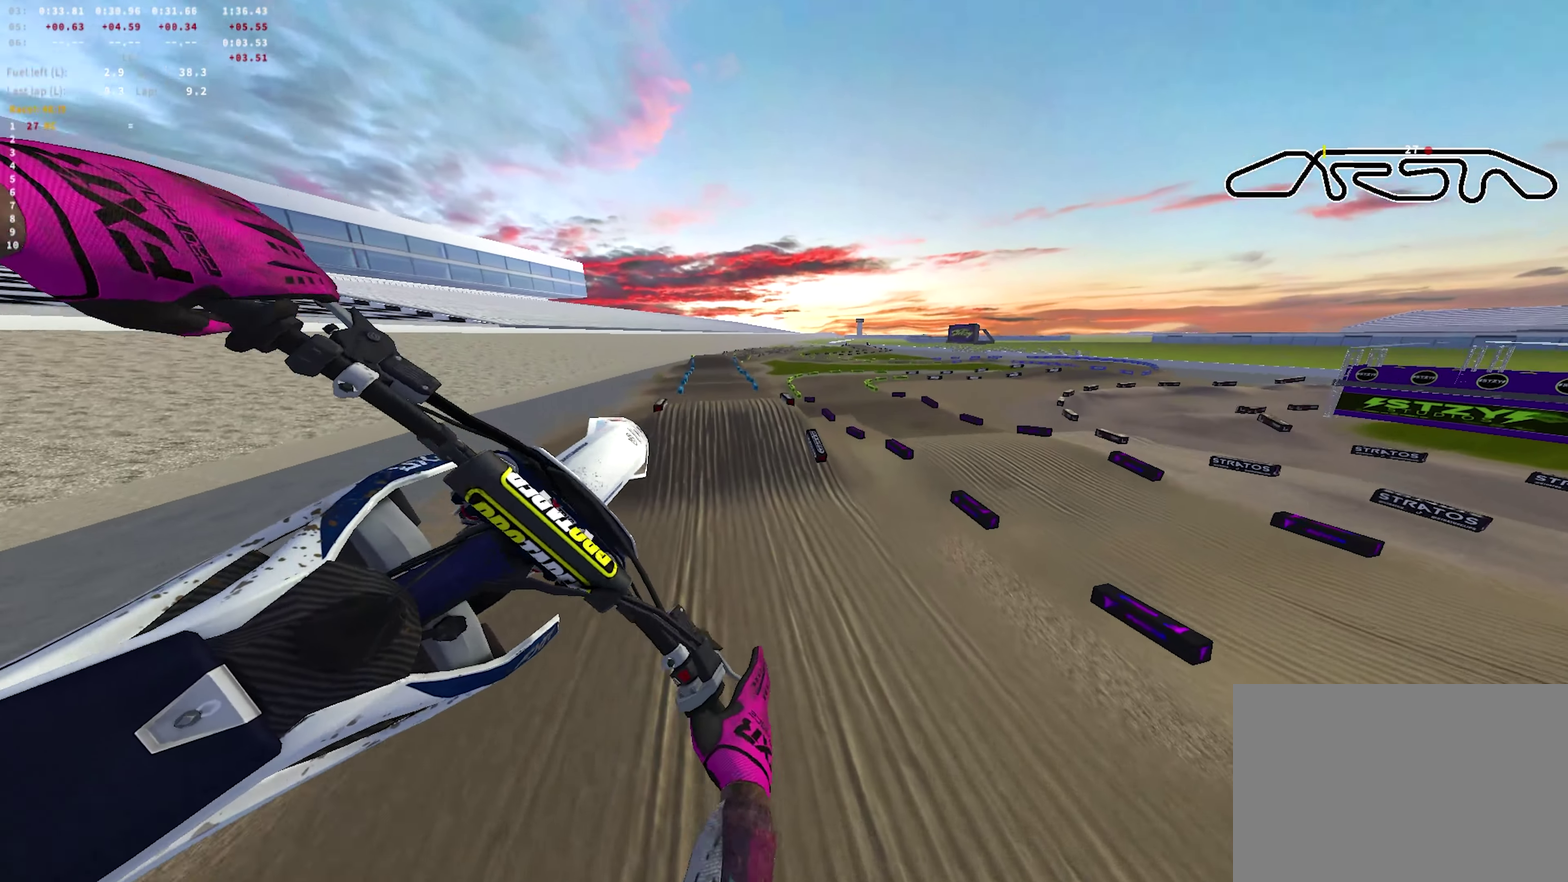
{"dt_ms": 700, "buttons": ["R2"], "left_stick": "center", "right_stick": "left", "events": [[50, "right_stick", "left"], [300, "R2", "down"], [567, "left_stick", "down-right"], [683, "left_stick", "center"]]}